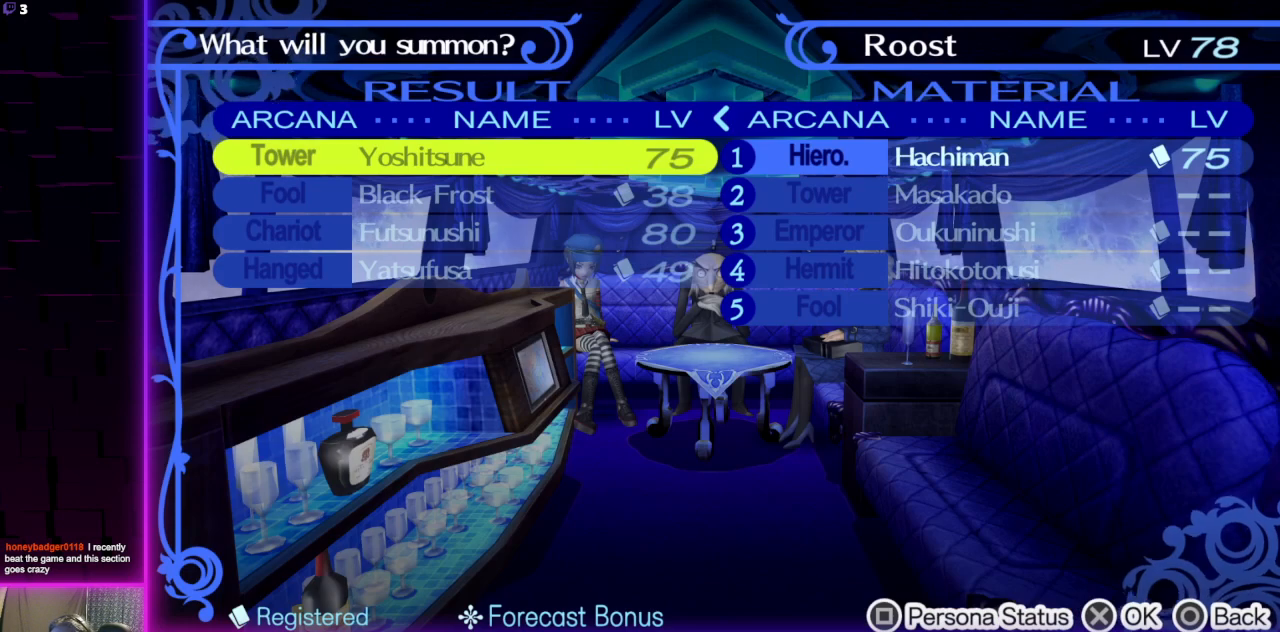
Gameplay with a controller (Xbox layout); each line is a JSON object with the inputs held at the frame after it. "events" lists button and stick changes between this image and that frame as [ms after this image, input, new state], when the widget could be followed in between.
{"buttons": [], "left_stick": "center", "right_stick": "center", "events": [[100, "B", "down"], [200, "B", "up"]]}
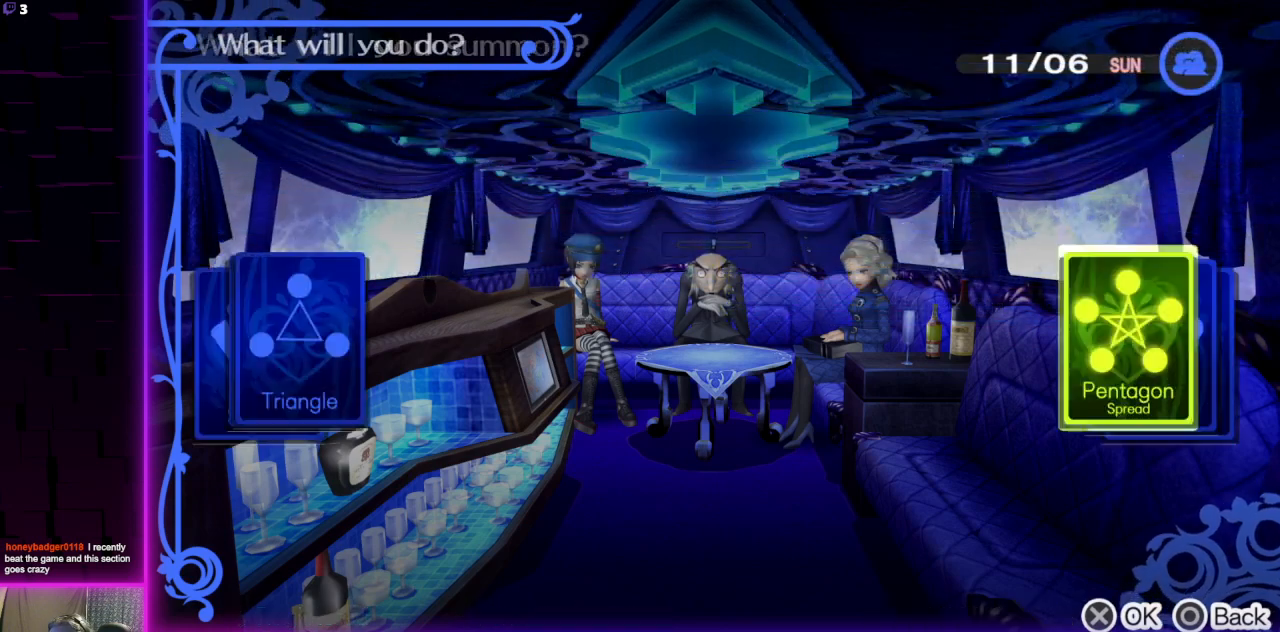
{"buttons": ["DPAD_LEFT"], "left_stick": "center", "right_stick": "center", "events": [[434, "DPAD_LEFT", "down"]]}
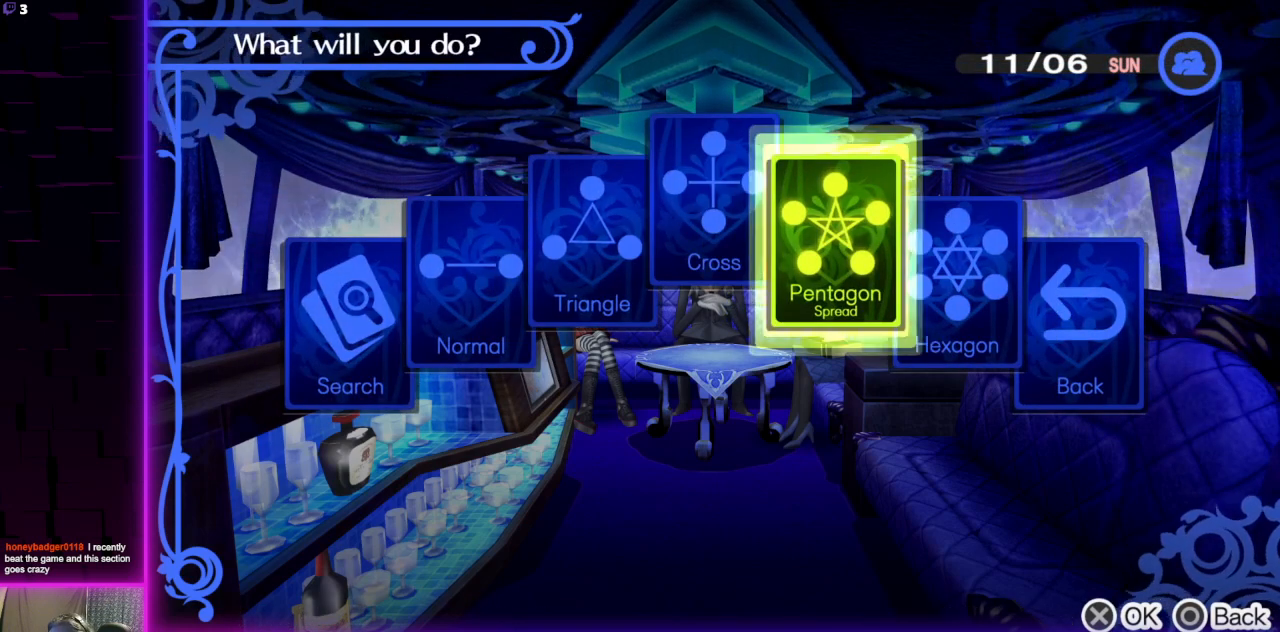
{"buttons": [], "left_stick": "center", "right_stick": "center", "events": [[33, "DPAD_LEFT", "up"], [100, "A", "down"], [233, "A", "up"]]}
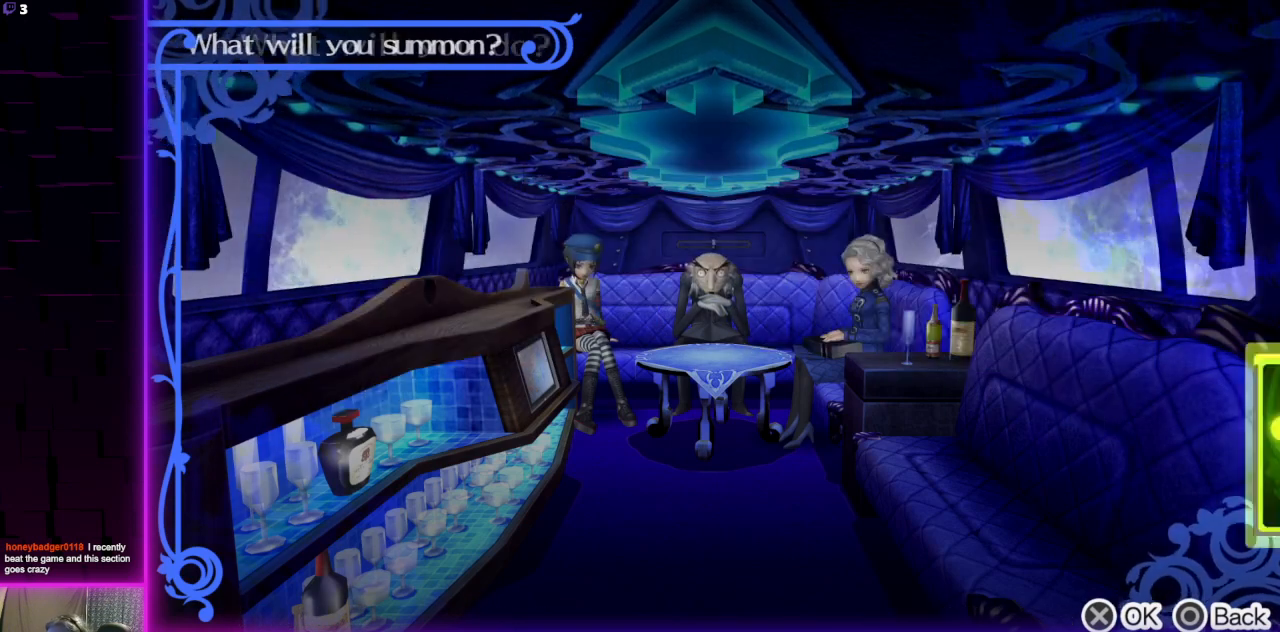
{"buttons": ["DPAD_DOWN"], "left_stick": "center", "right_stick": "center", "events": [[67, "DPAD_DOWN", "down"], [200, "DPAD_DOWN", "up"], [267, "DPAD_DOWN", "down"], [367, "DPAD_DOWN", "up"], [434, "DPAD_DOWN", "down"]]}
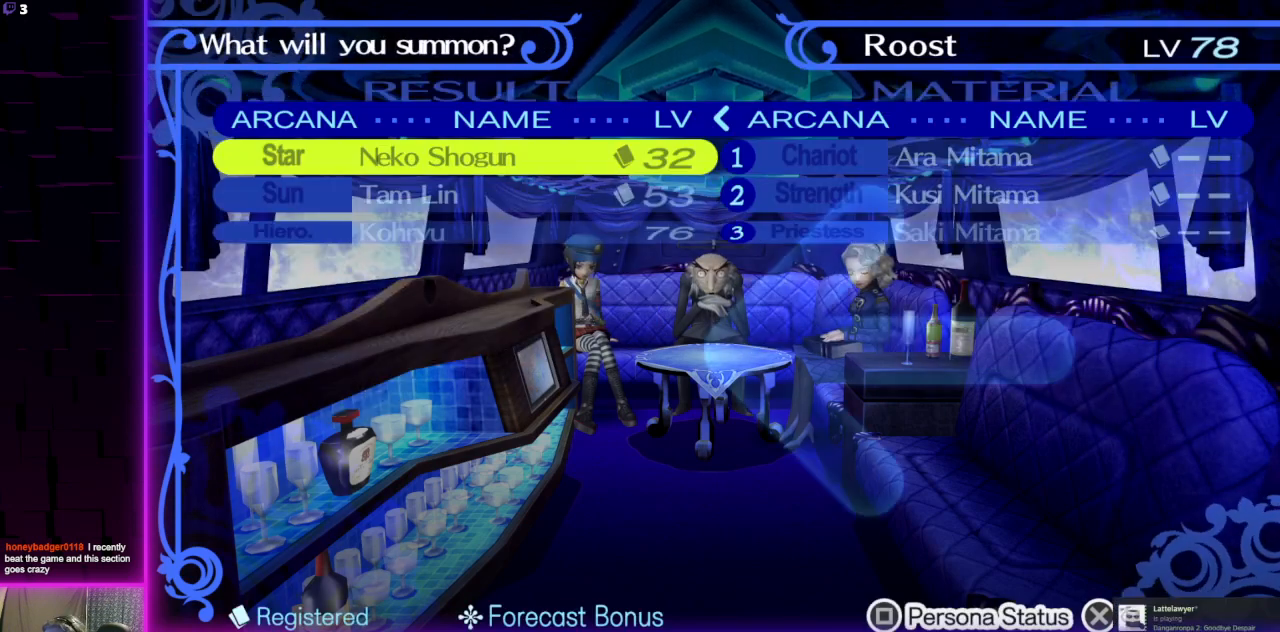
{"buttons": ["X"], "left_stick": "center", "right_stick": "center", "events": [[33, "DPAD_DOWN", "up"], [66, "DPAD_DOWN", "down"], [167, "DPAD_DOWN", "up"], [267, "DPAD_DOWN", "down"], [367, "DPAD_DOWN", "up"], [467, "X", "down"]]}
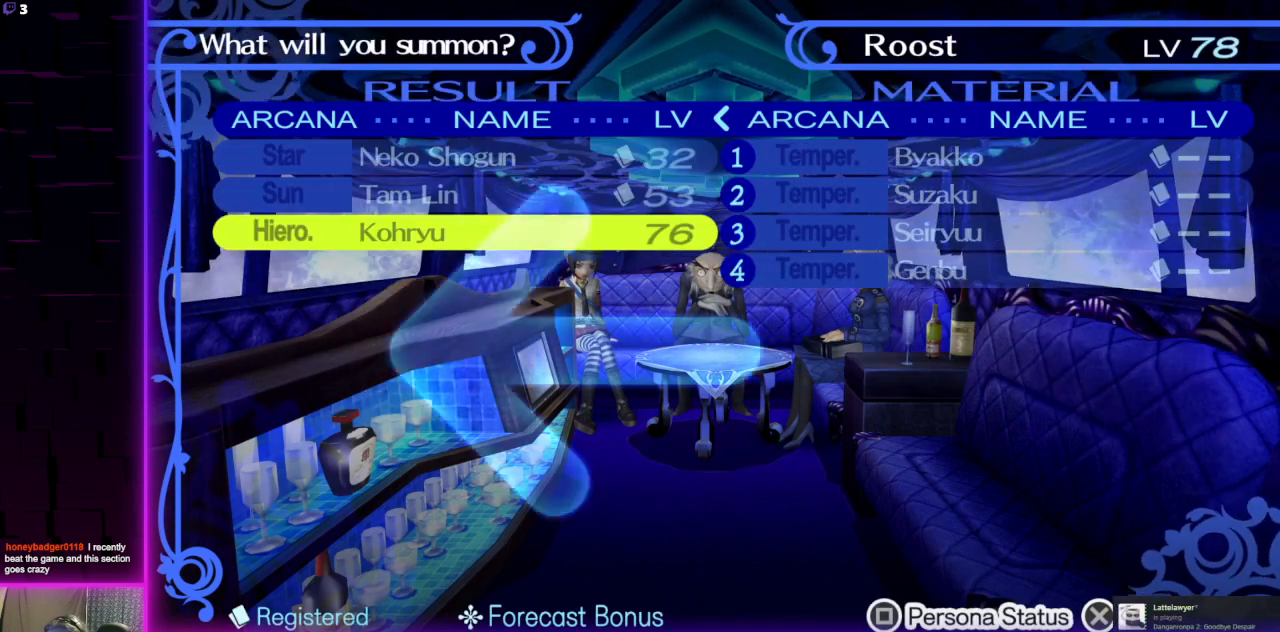
{"buttons": [], "left_stick": "center", "right_stick": "center", "events": [[67, "X", "up"]]}
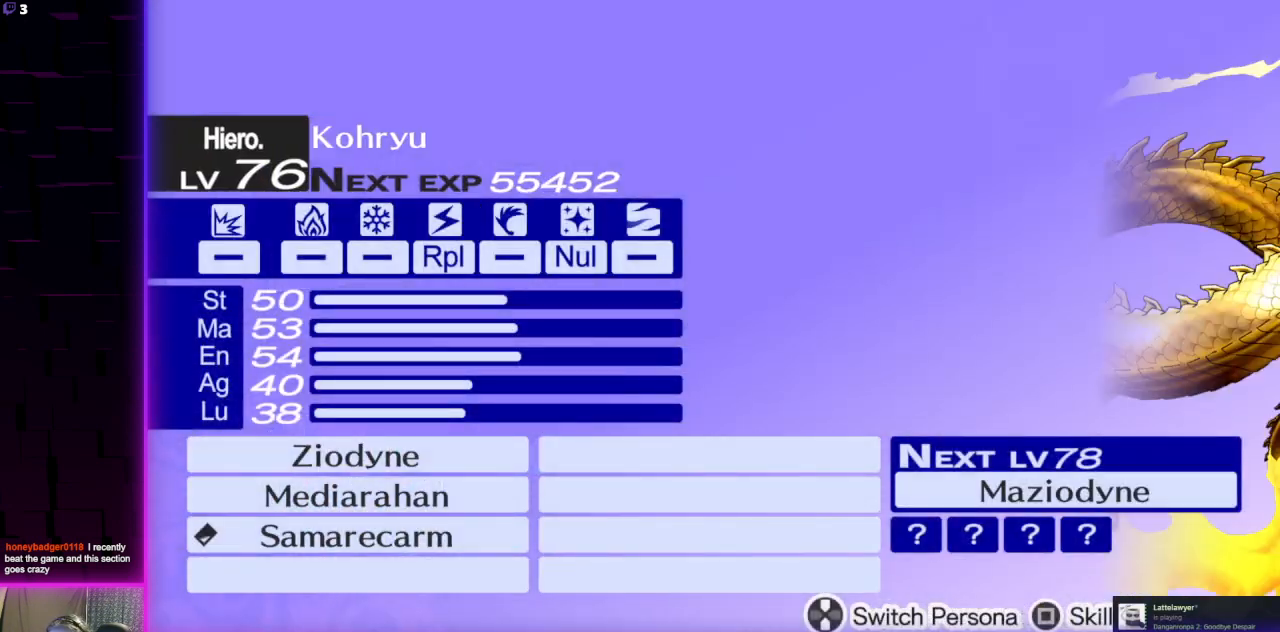
{"buttons": [], "left_stick": "center", "right_stick": "center", "events": []}
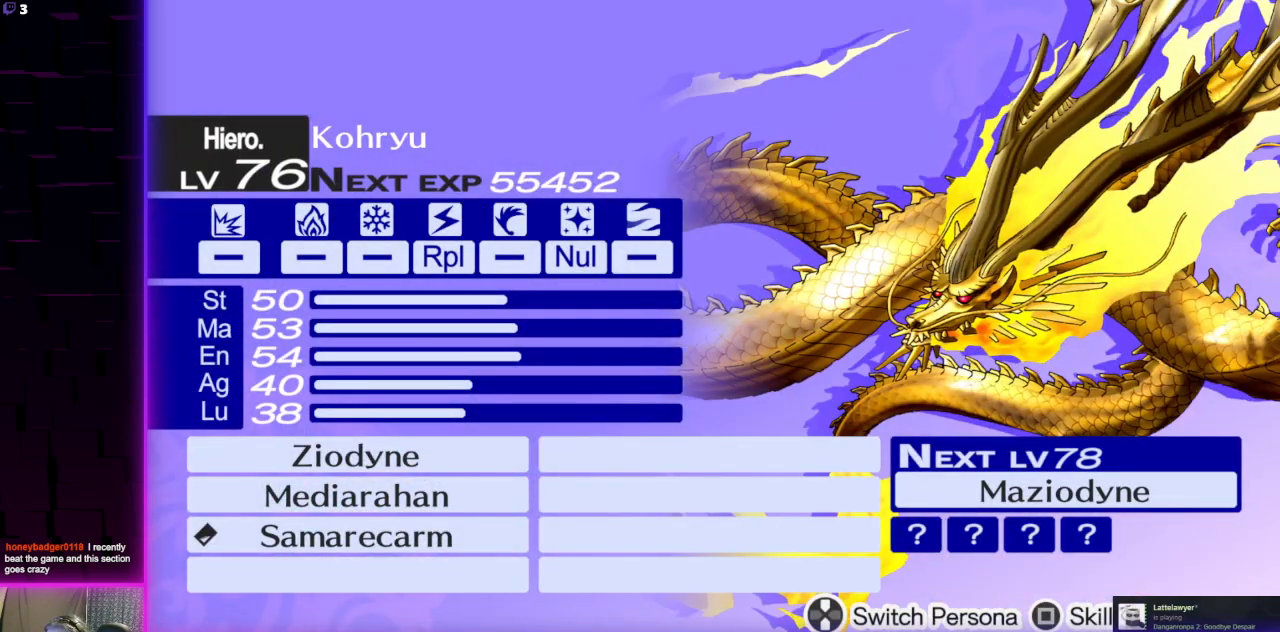
{"buttons": [], "left_stick": "center", "right_stick": "center", "events": []}
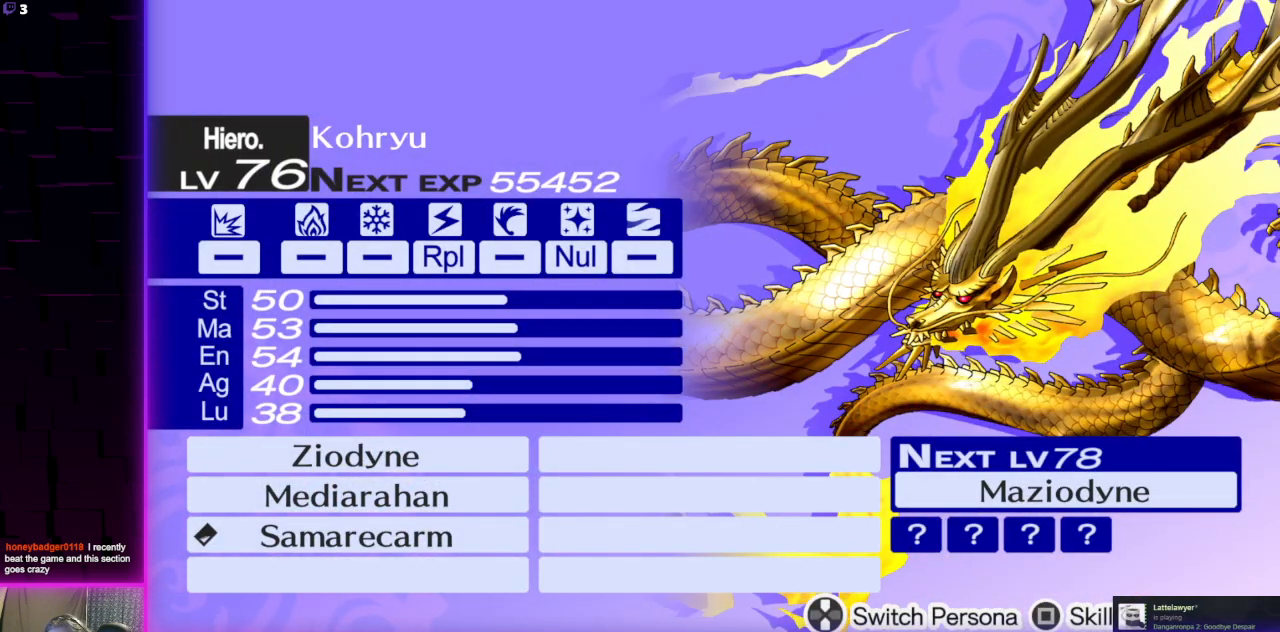
{"buttons": [], "left_stick": "center", "right_stick": "center", "events": []}
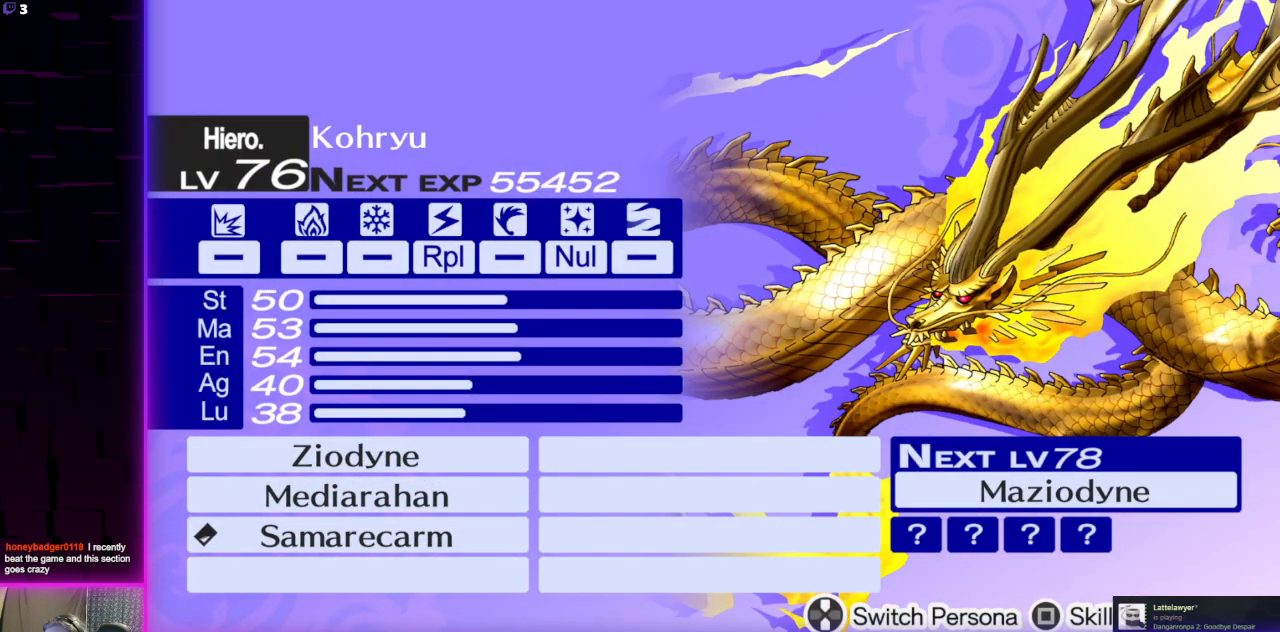
{"buttons": [], "left_stick": "center", "right_stick": "center", "events": []}
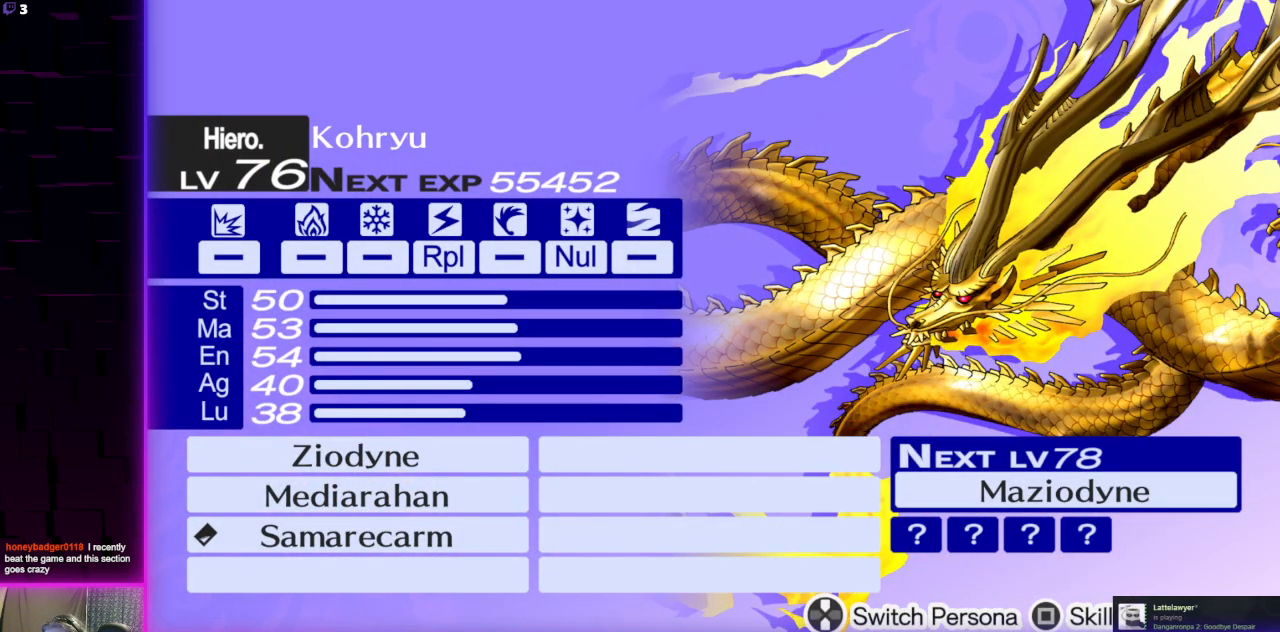
{"buttons": [], "left_stick": "center", "right_stick": "center", "events": []}
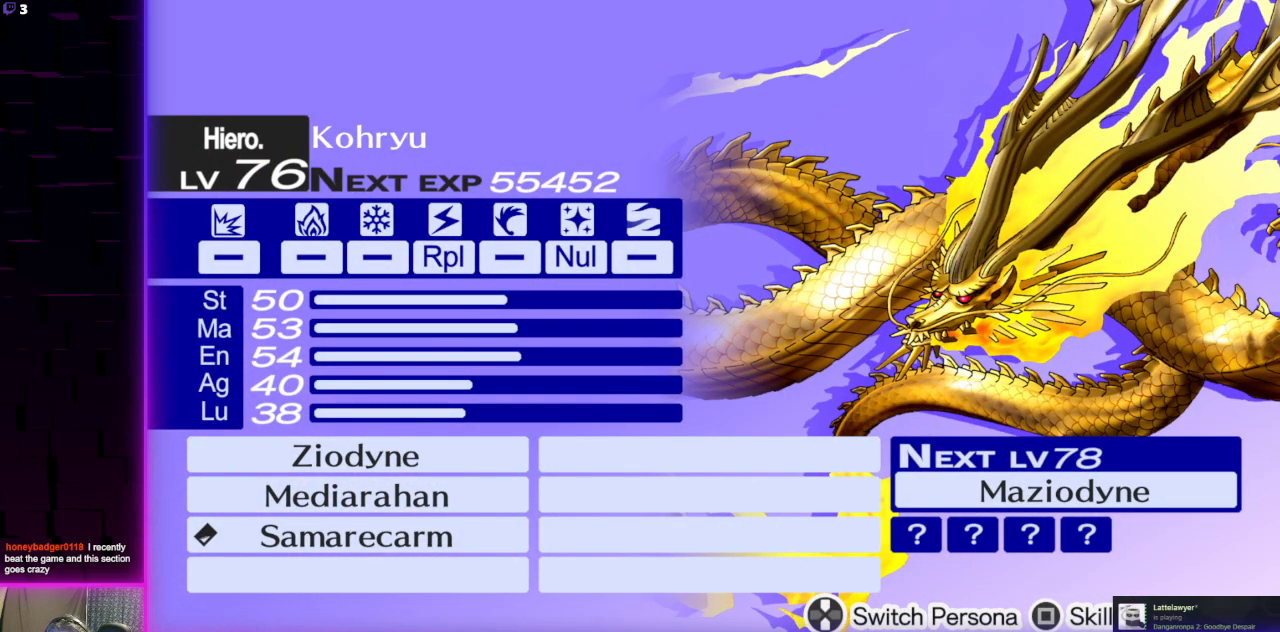
{"buttons": [], "left_stick": "center", "right_stick": "center", "events": []}
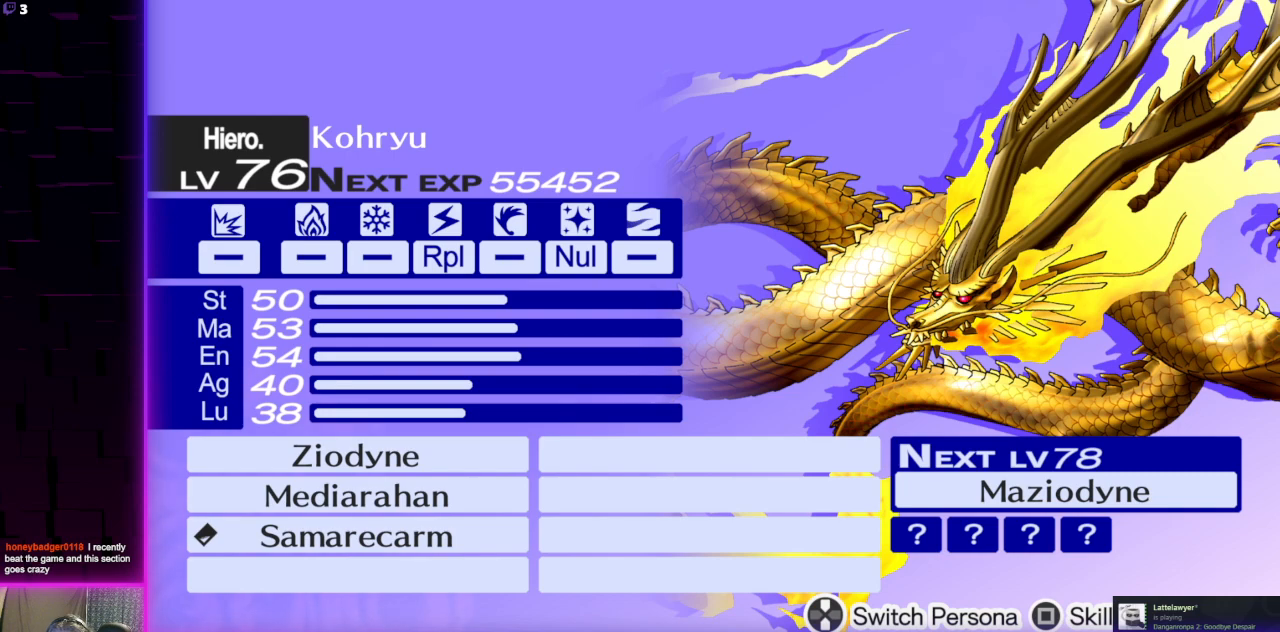
{"buttons": [], "left_stick": "center", "right_stick": "center", "events": [[267, "B", "down"], [400, "B", "up"]]}
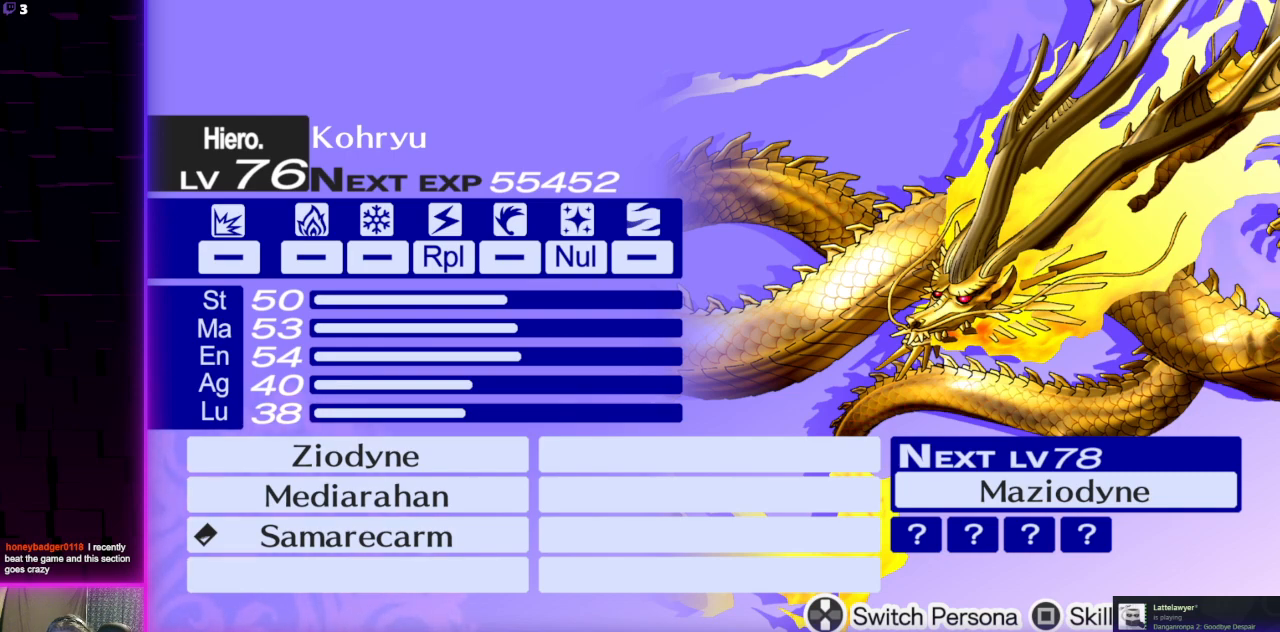
{"buttons": [], "left_stick": "center", "right_stick": "center", "events": []}
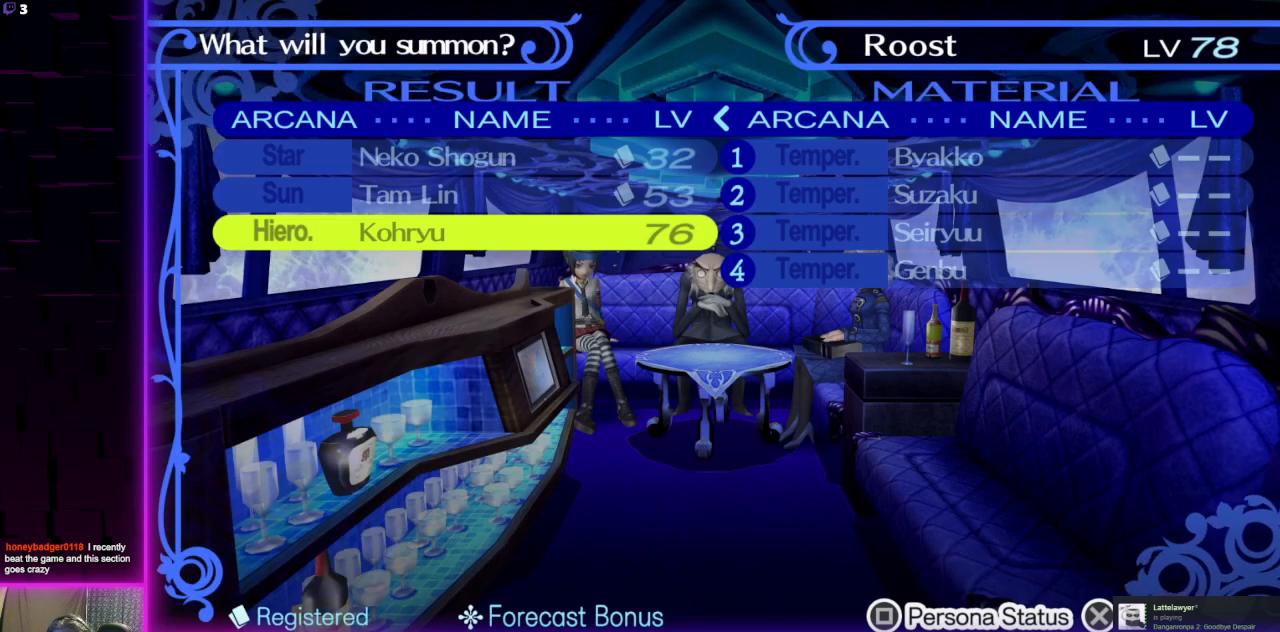
{"buttons": [], "left_stick": "center", "right_stick": "center", "events": []}
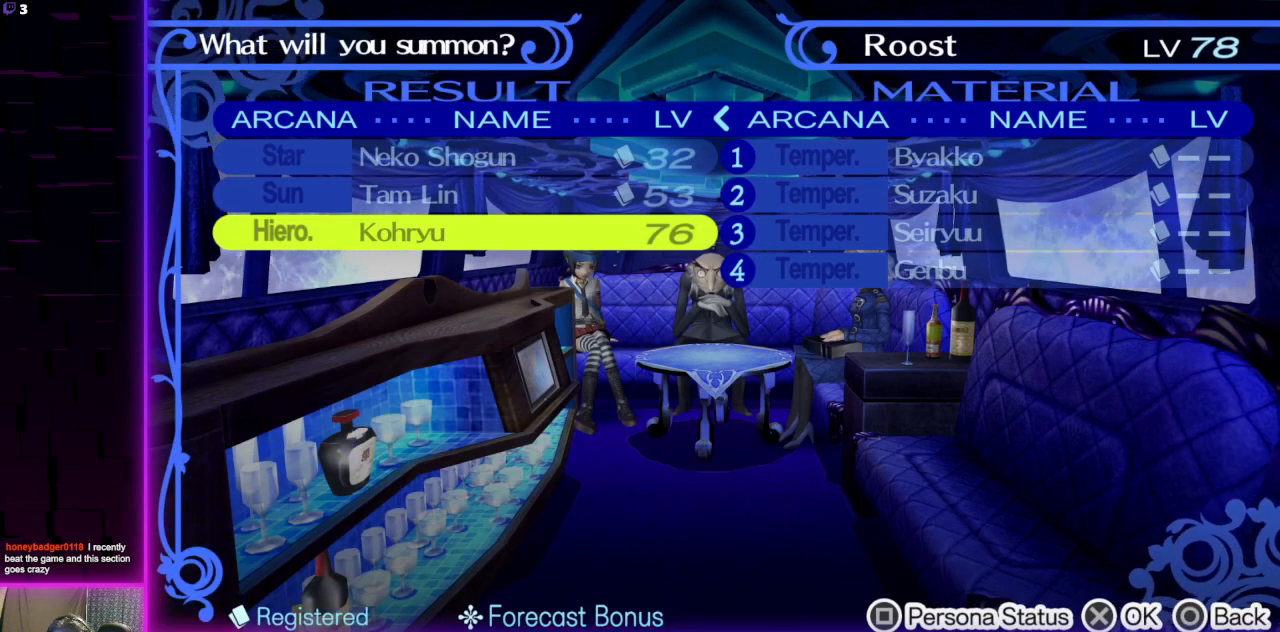
{"buttons": [], "left_stick": "center", "right_stick": "center", "events": [[301, "B", "down"], [367, "B", "up"]]}
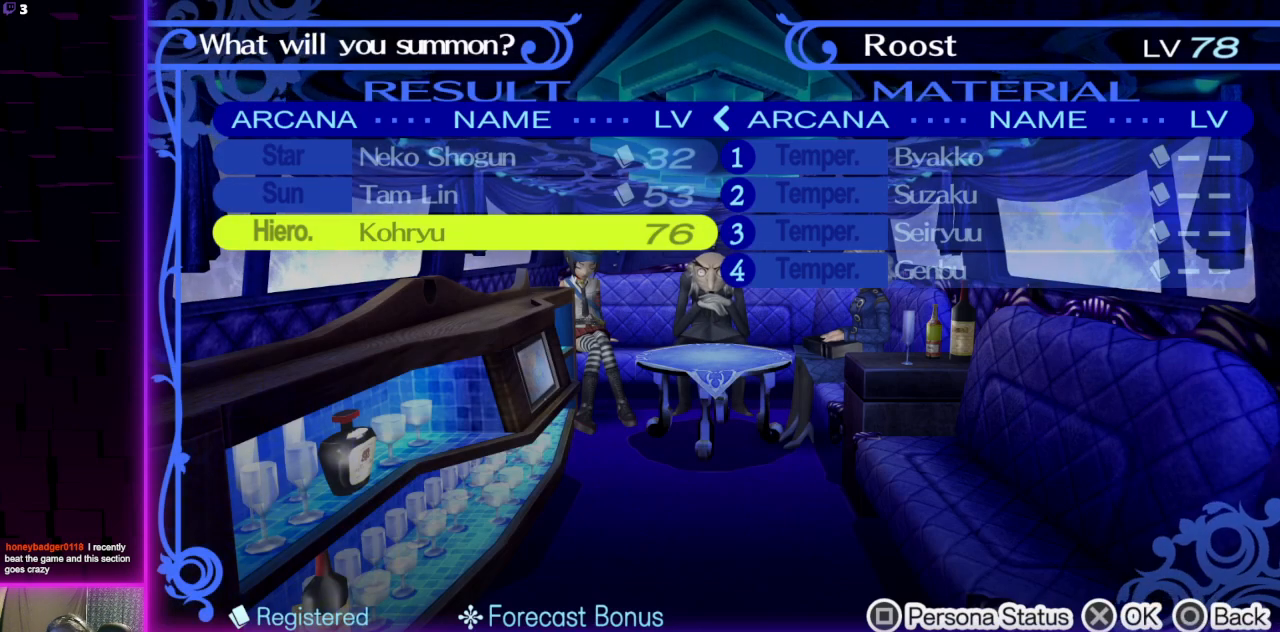
{"buttons": [], "left_stick": "center", "right_stick": "center", "events": [[367, "DPAD_LEFT", "down"], [467, "DPAD_LEFT", "up"]]}
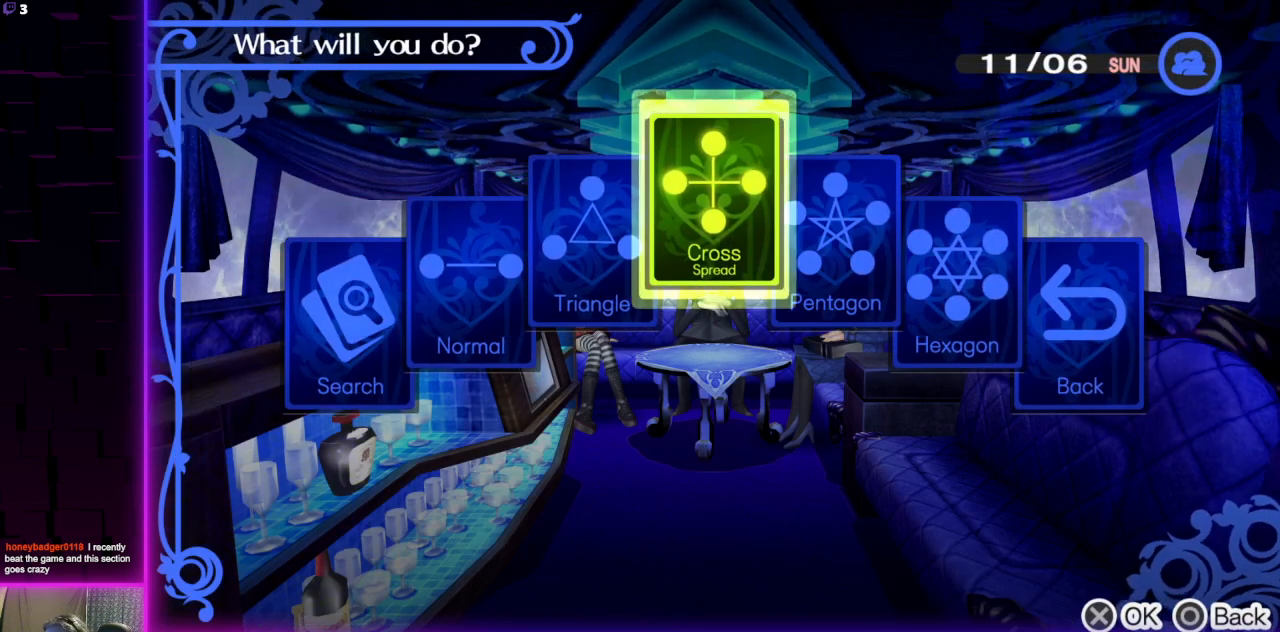
{"buttons": [], "left_stick": "center", "right_stick": "center", "events": [[34, "DPAD_LEFT", "down"], [100, "DPAD_LEFT", "up"], [134, "A", "down"], [267, "A", "up"]]}
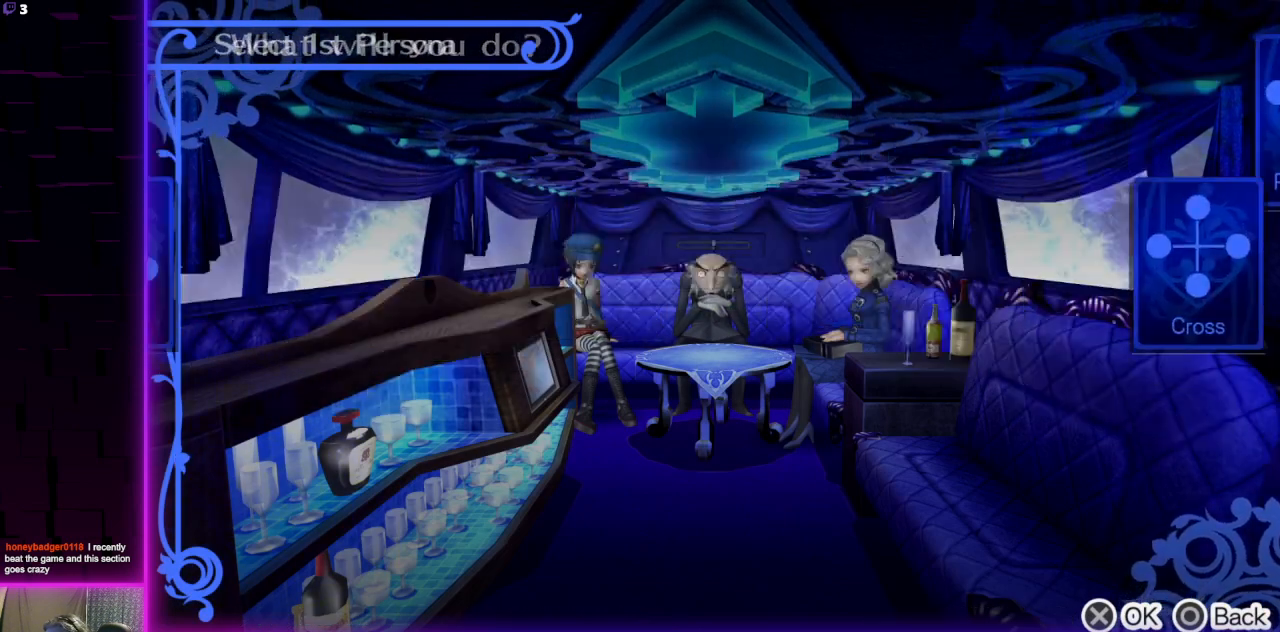
{"buttons": [], "left_stick": "center", "right_stick": "center", "events": []}
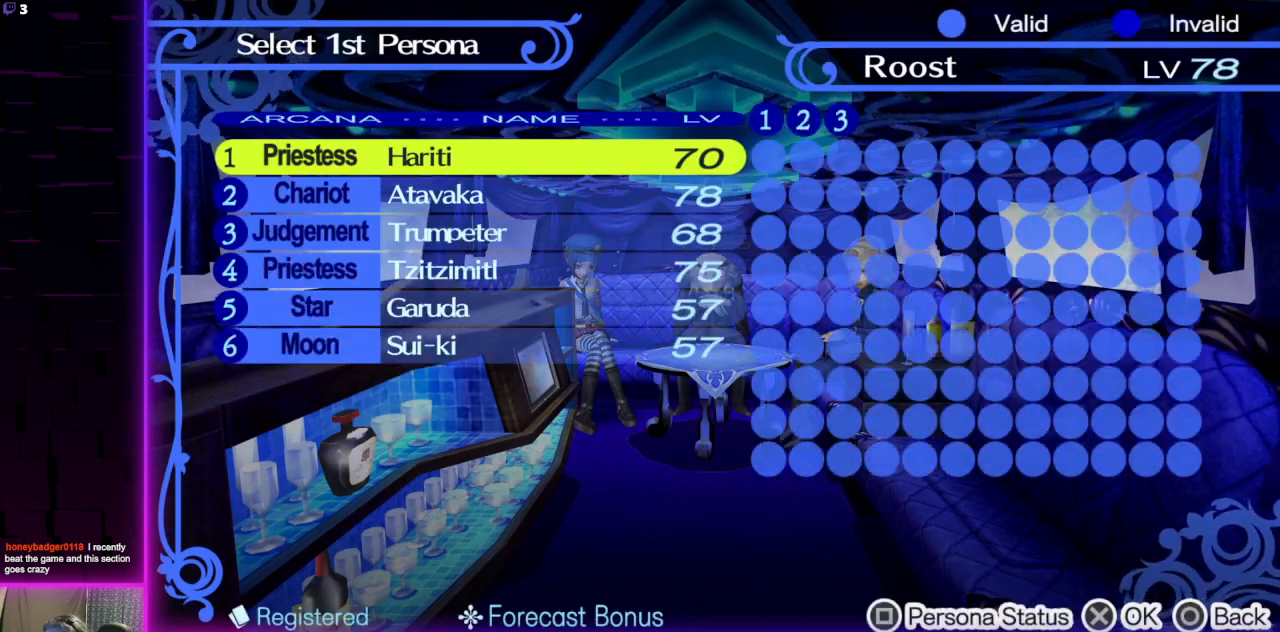
{"buttons": [], "left_stick": "center", "right_stick": "center", "events": []}
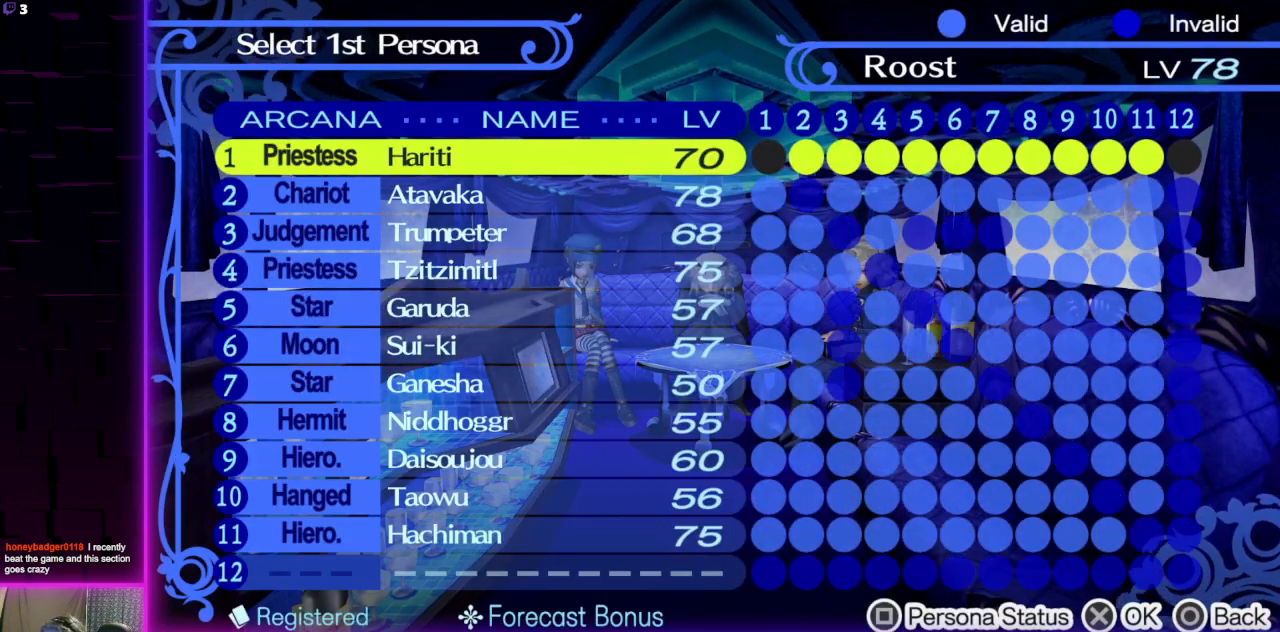
{"buttons": [], "left_stick": "center", "right_stick": "center", "events": []}
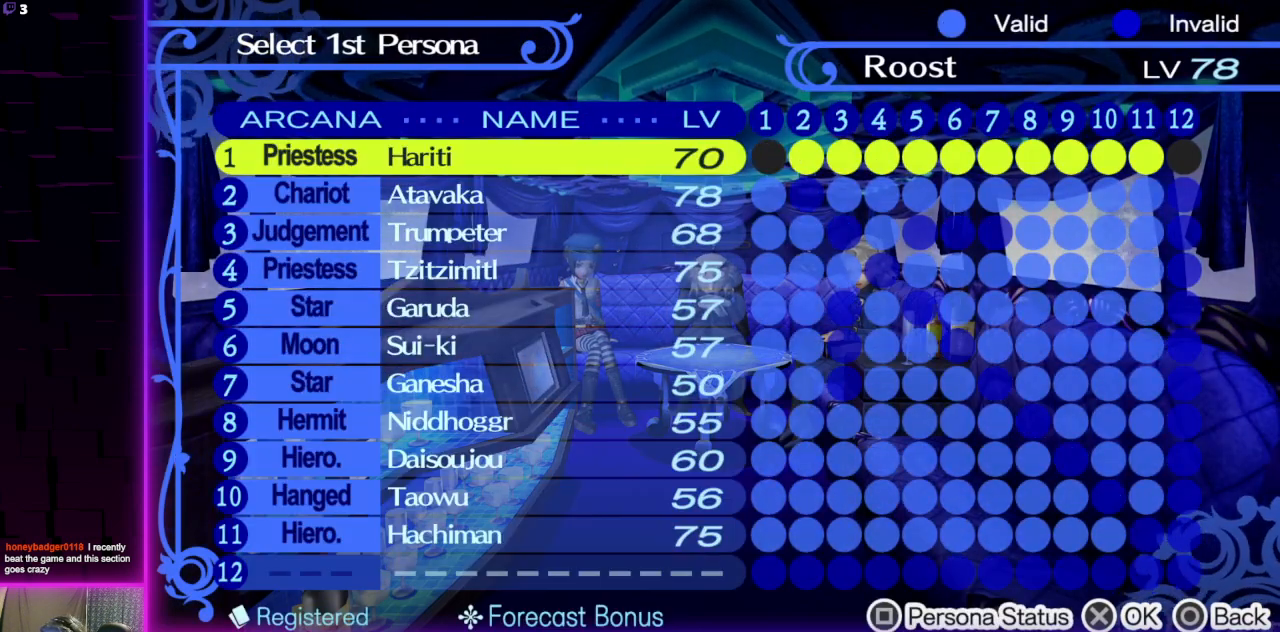
{"buttons": [], "left_stick": "center", "right_stick": "center", "events": [[367, "B", "down"], [467, "B", "up"]]}
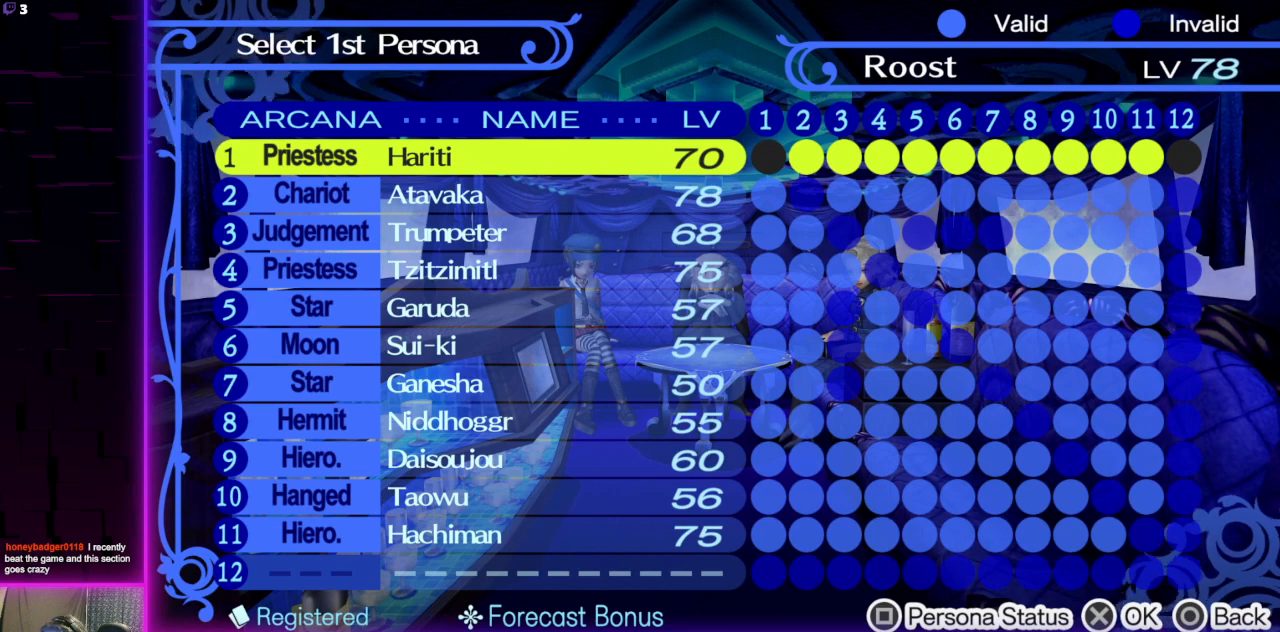
{"buttons": [], "left_stick": "center", "right_stick": "center", "events": [[367, "DPAD_LEFT", "down"], [467, "DPAD_LEFT", "up"]]}
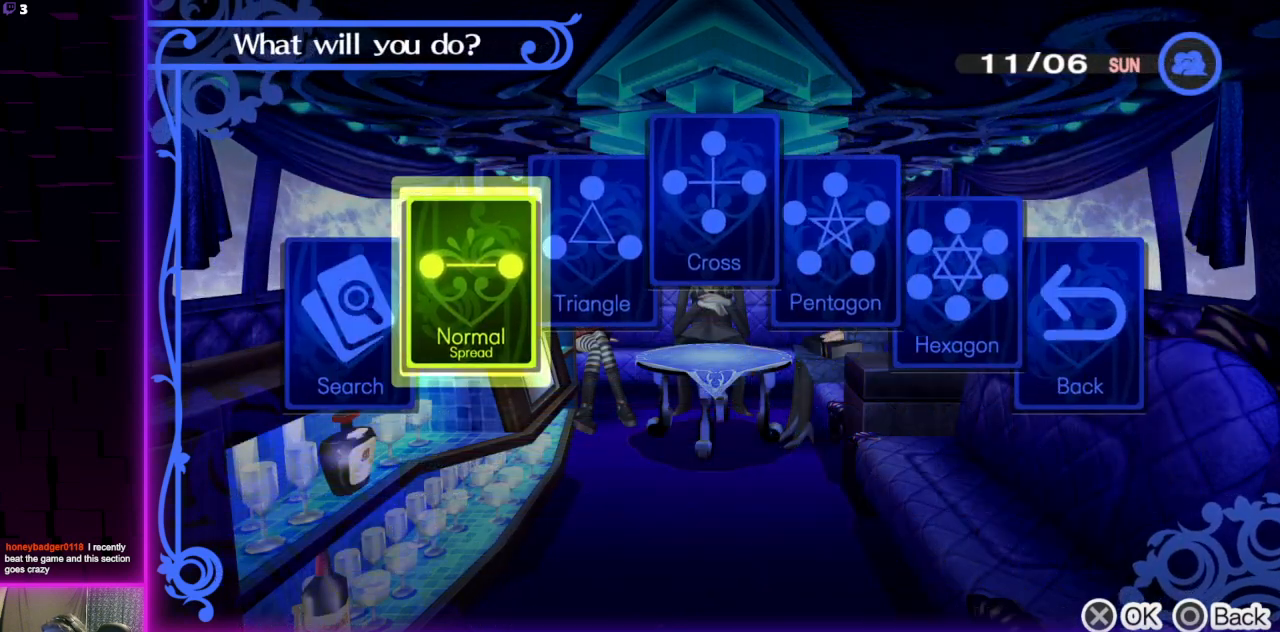
{"buttons": [], "left_stick": "center", "right_stick": "center", "events": [[67, "A", "down"], [200, "A", "up"]]}
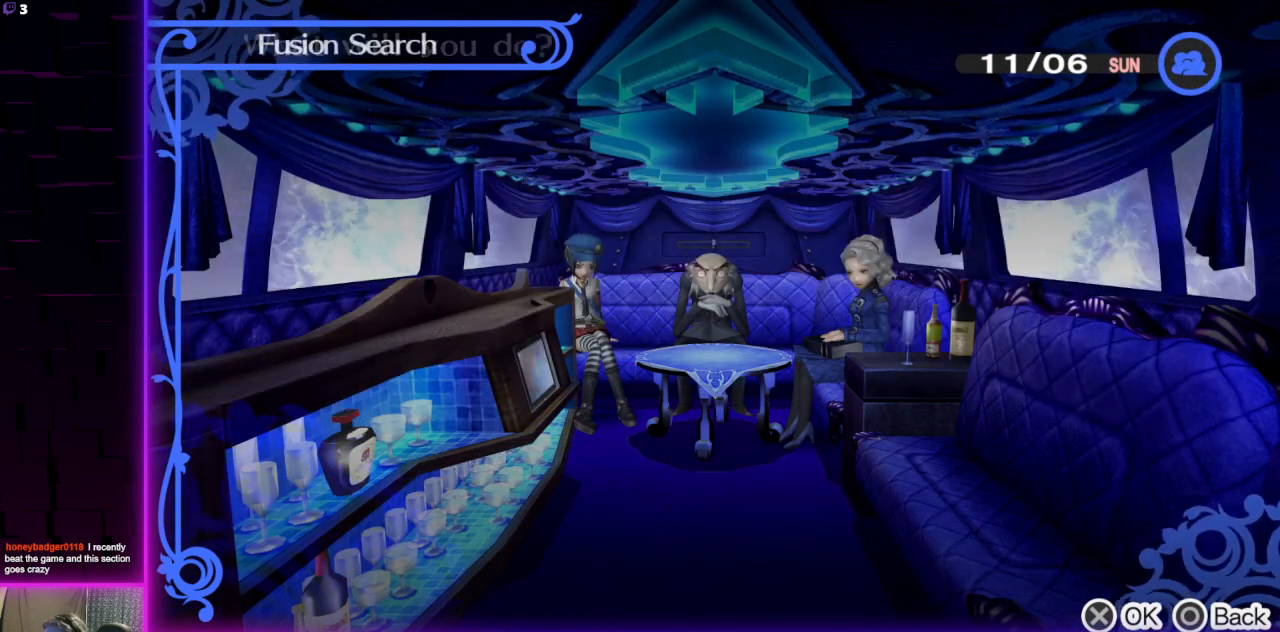
{"buttons": [], "left_stick": "center", "right_stick": "center", "events": []}
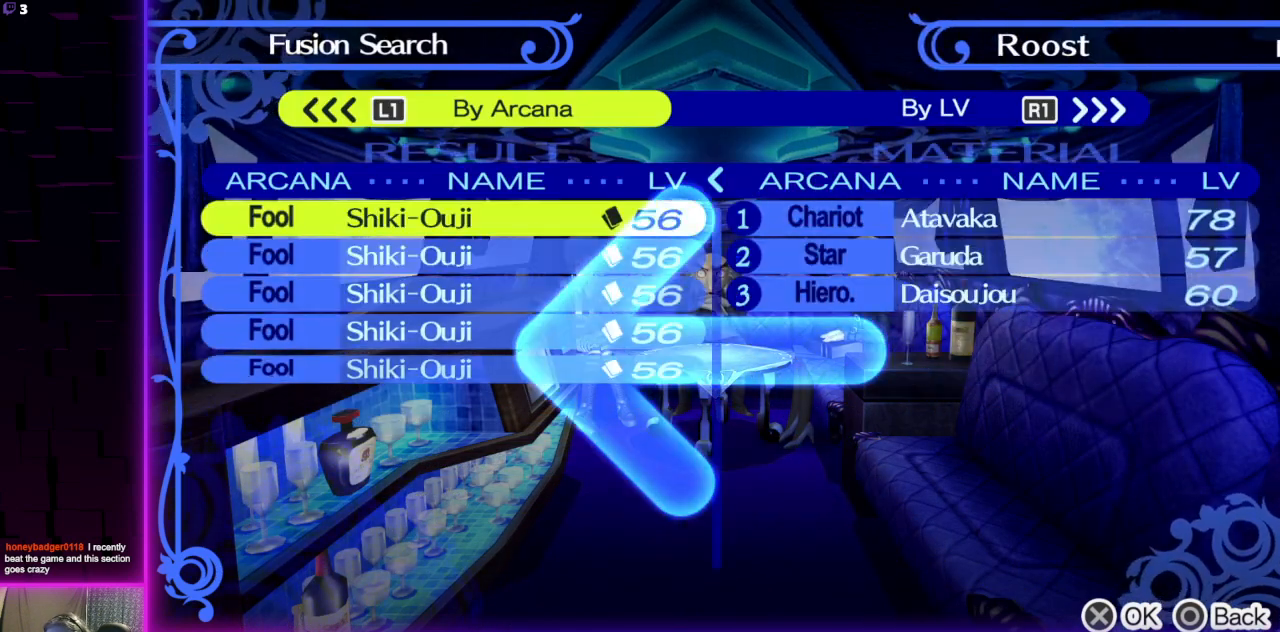
{"buttons": [], "left_stick": "center", "right_stick": "center", "events": [[234, "DPAD_UP", "down"], [334, "DPAD_UP", "up"]]}
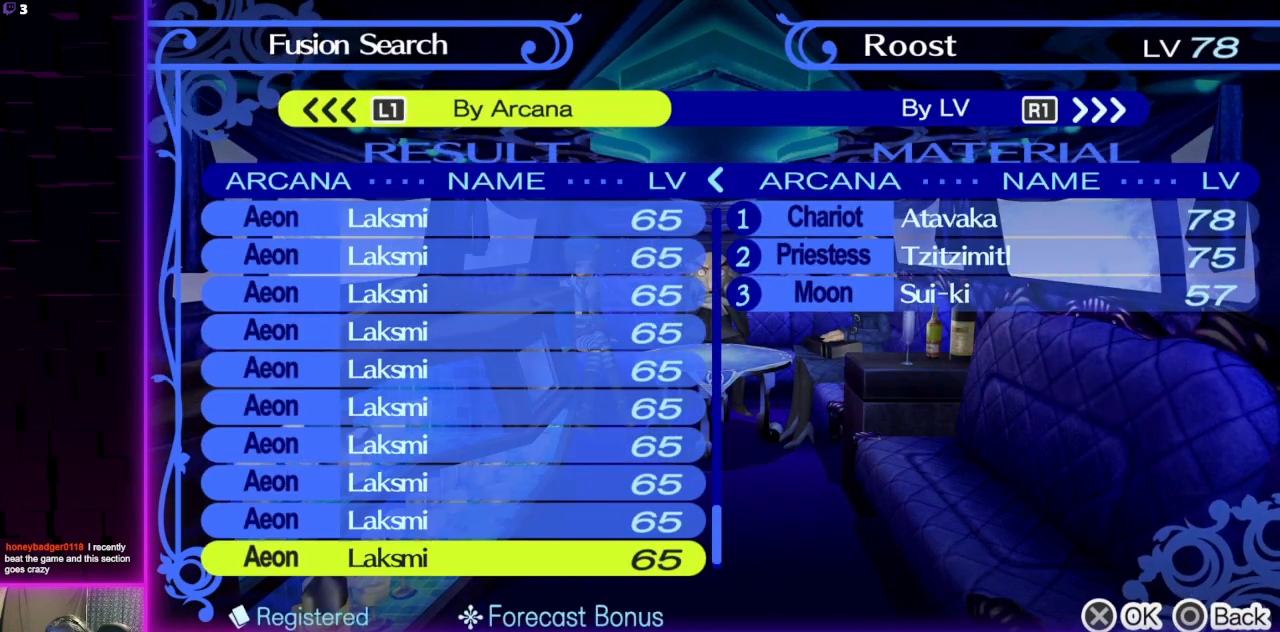
{"buttons": [], "left_stick": "center", "right_stick": "center", "events": [[333, "R1", "down"], [400, "R1", "up"]]}
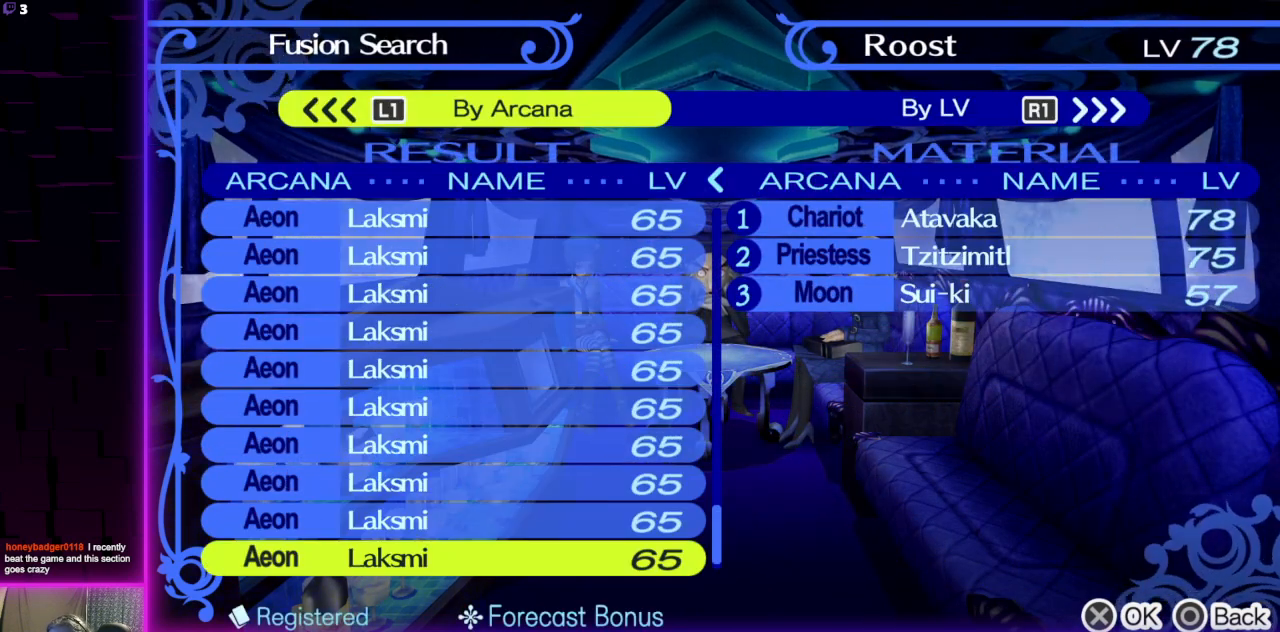
{"buttons": [], "left_stick": "center", "right_stick": "center", "events": []}
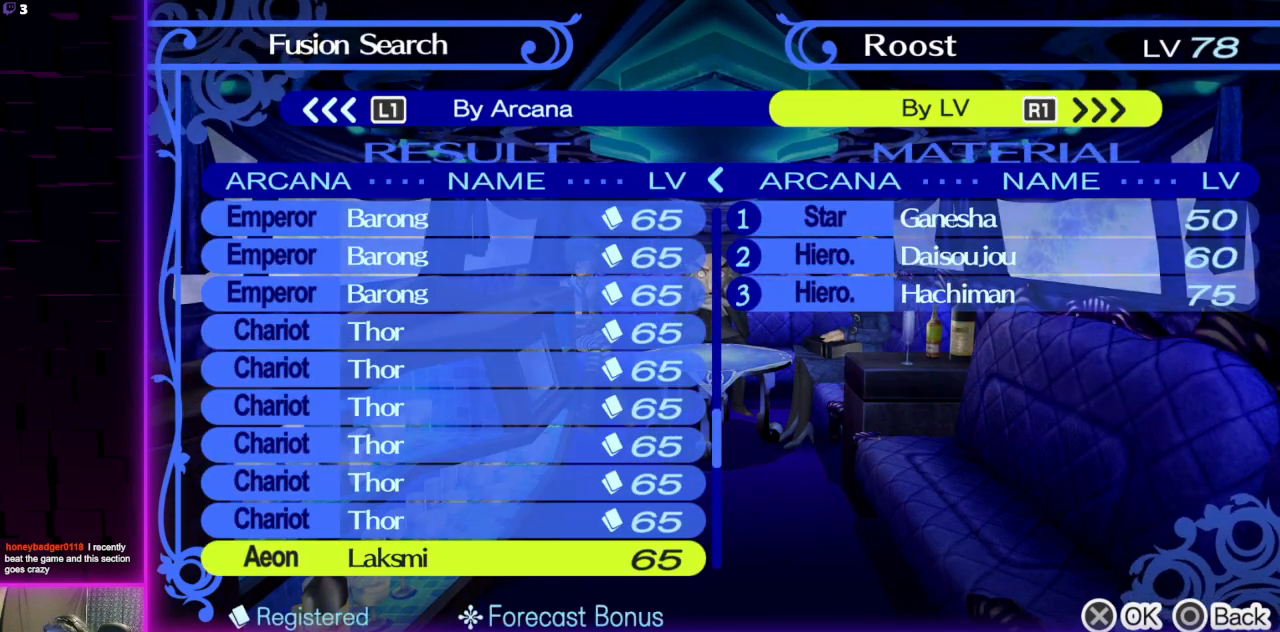
{"buttons": [], "left_stick": "center", "right_stick": "center", "events": []}
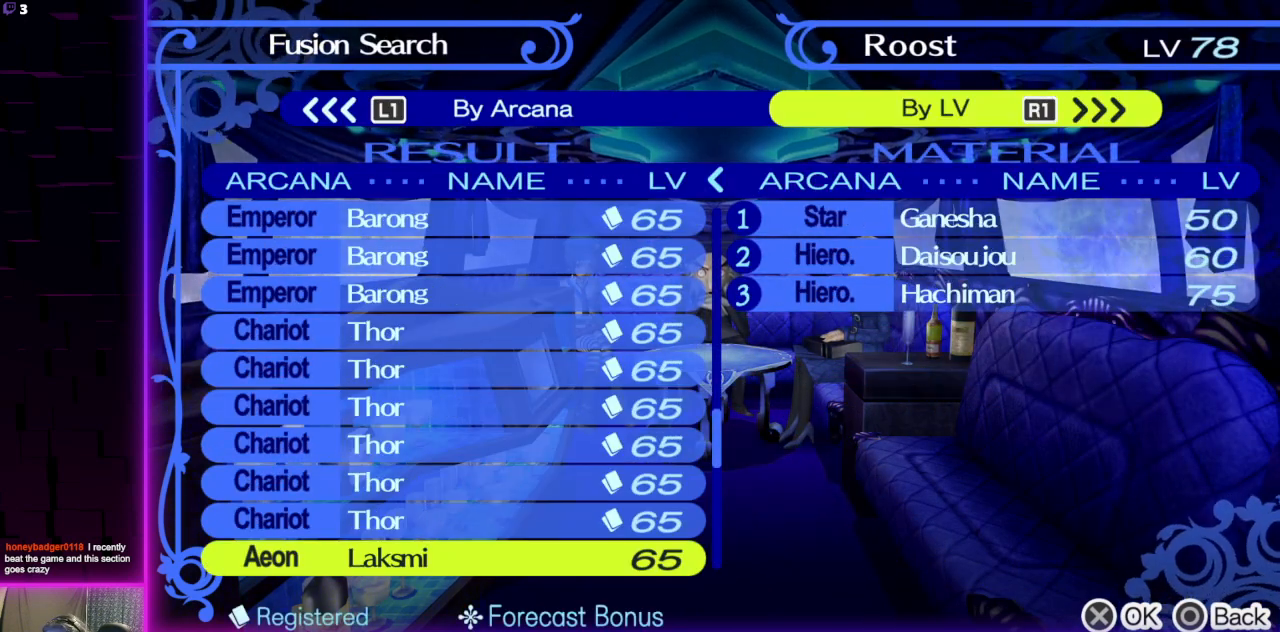
{"buttons": ["DPAD_DOWN"], "left_stick": "center", "right_stick": "center", "events": [[33, "DPAD_DOWN", "down"], [167, "DPAD_DOWN", "up"], [200, "DPAD_DOWN", "down"]]}
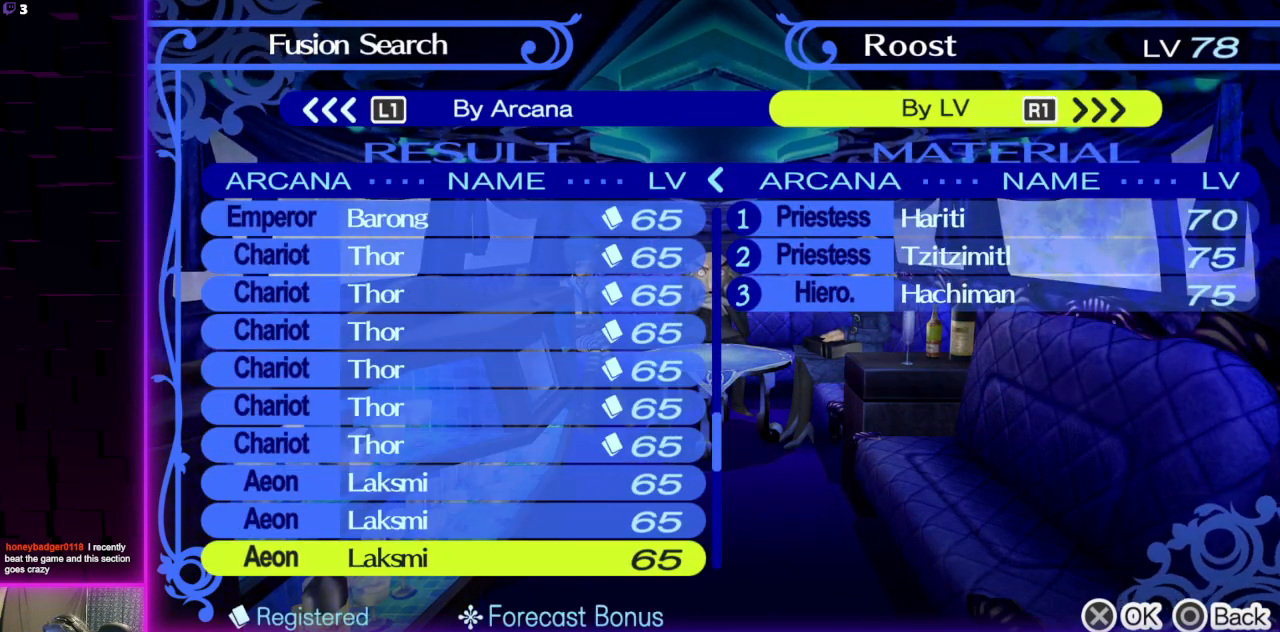
{"buttons": ["DPAD_DOWN"], "left_stick": "center", "right_stick": "center", "events": []}